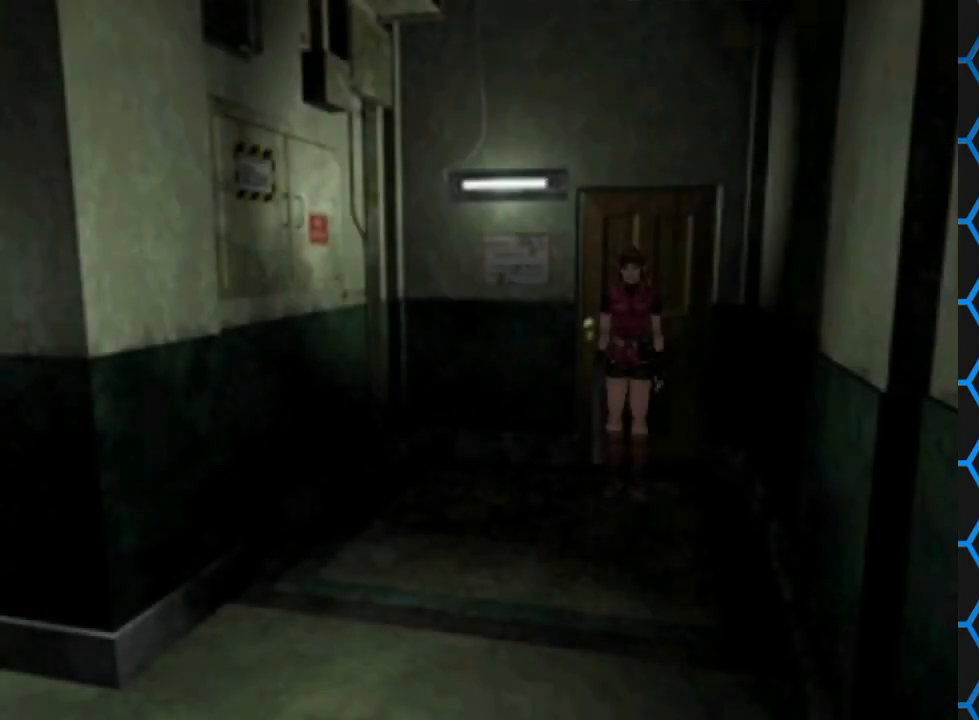
Gameplay with a controller (PlayStation layout); each line is a JSON object with the inputs held at the frame after it. "events" lists button and stick changes between this image and that frame as [ms after this image, input, new state], when the widget could be followed in between. Not read: L3 R3 left_stick right_stick.
{"buttons": ["SQUARE", "DPAD_UP"], "events": [[367, "DPAD_UP", "down"], [467, "SQUARE", "down"]]}
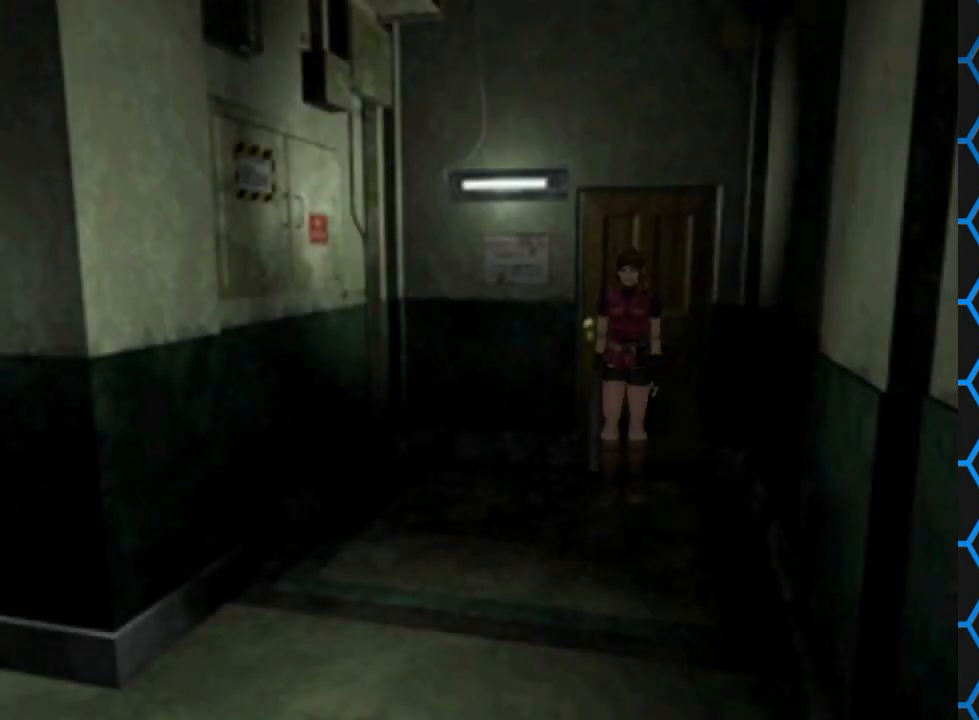
{"buttons": ["SQUARE", "DPAD_UP", "DPAD_RIGHT"], "events": [[333, "DPAD_RIGHT", "down"]]}
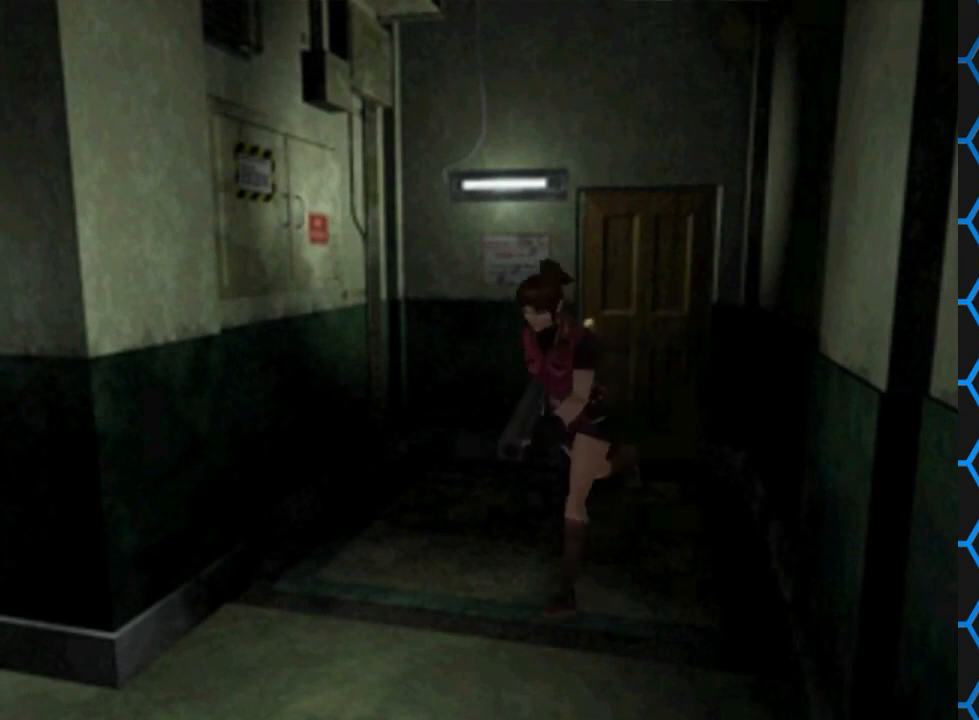
{"buttons": ["SQUARE", "DPAD_UP"], "events": [[100, "DPAD_RIGHT", "up"]]}
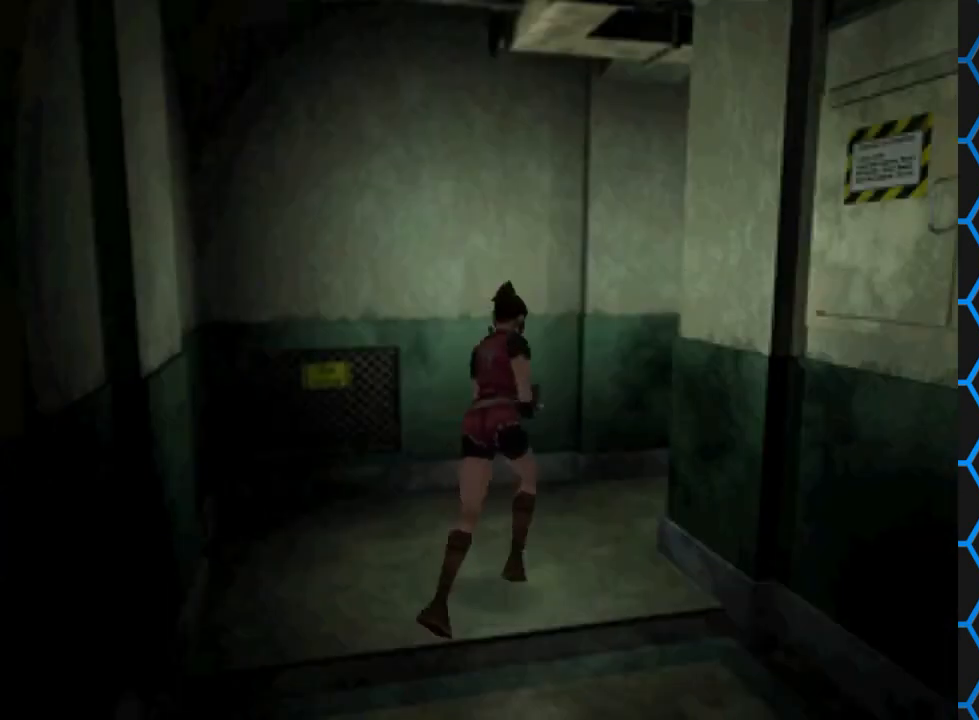
{"buttons": ["SQUARE", "DPAD_UP", "DPAD_RIGHT"], "events": [[500, "DPAD_RIGHT", "down"]]}
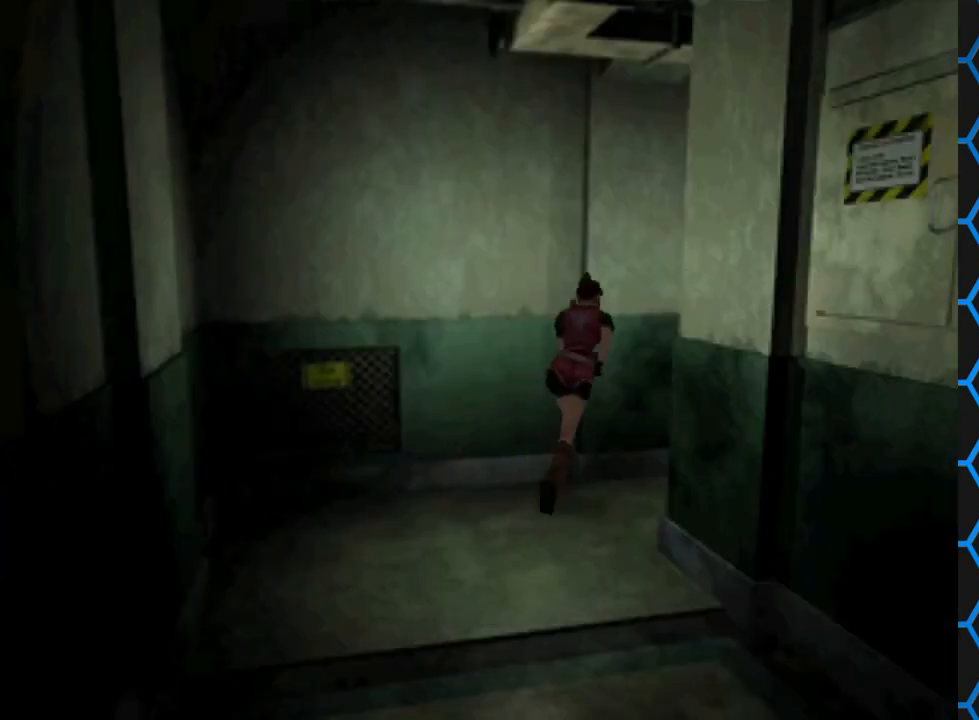
{"buttons": ["SQUARE", "DPAD_UP"], "events": [[300, "DPAD_RIGHT", "up"]]}
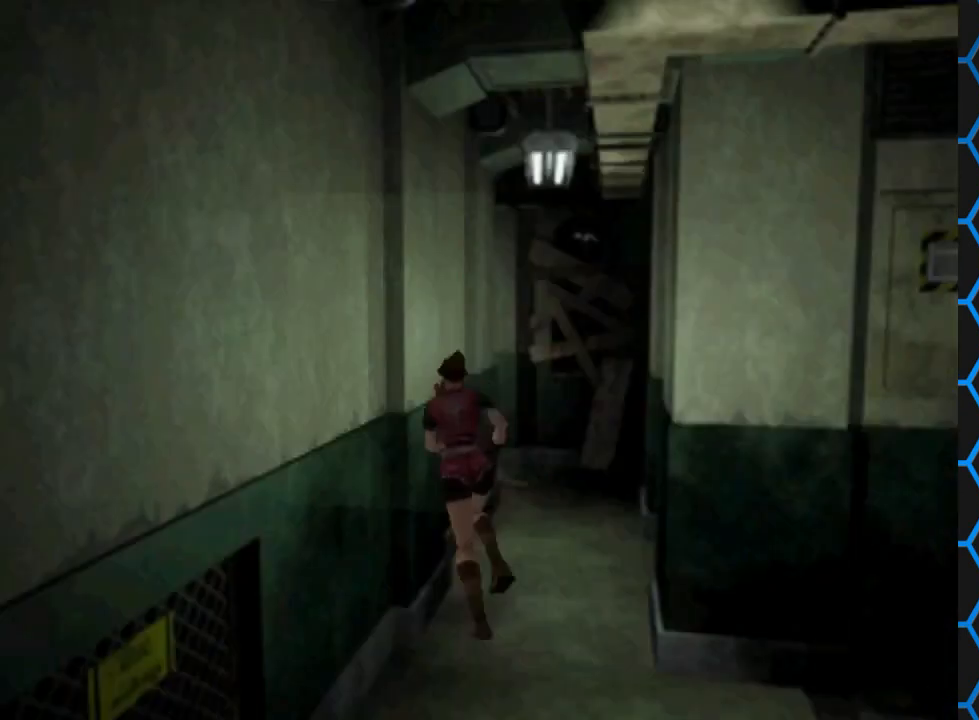
{"buttons": ["SQUARE", "DPAD_UP"], "events": []}
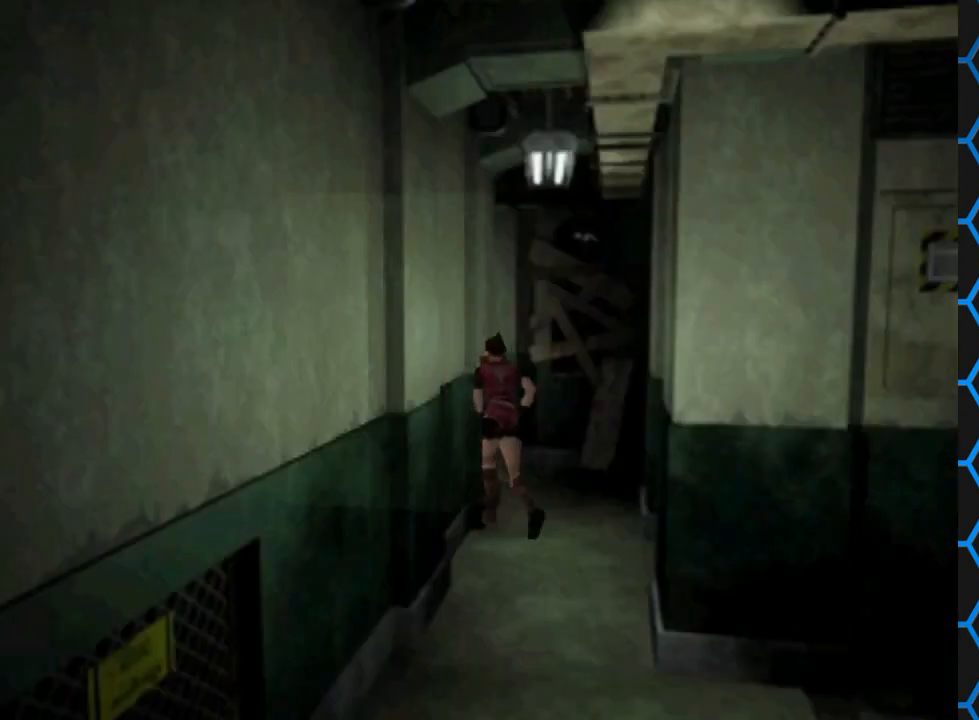
{"buttons": ["SQUARE", "DPAD_UP", "DPAD_LEFT"], "events": [[367, "DPAD_LEFT", "down"]]}
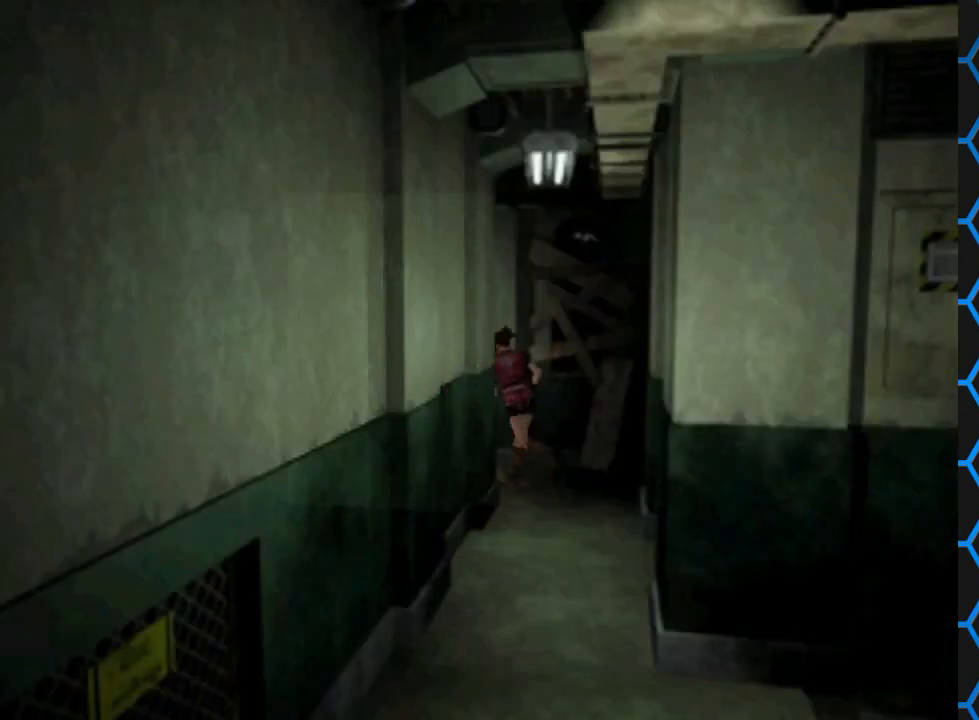
{"buttons": ["SQUARE", "DPAD_UP", "DPAD_LEFT"], "events": []}
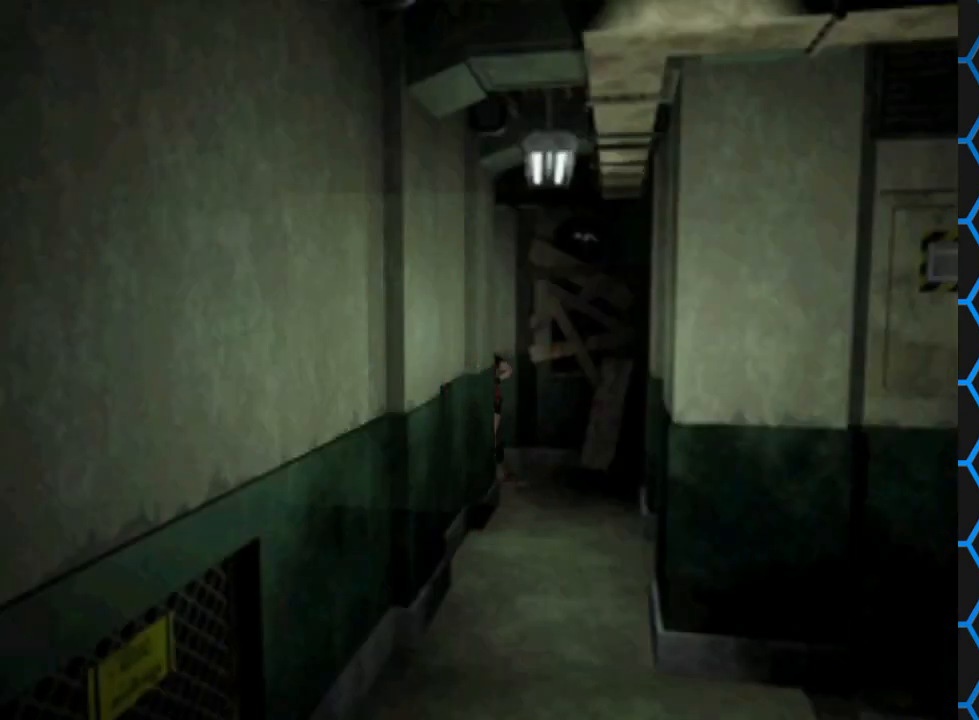
{"buttons": ["SQUARE", "DPAD_UP"], "events": [[500, "DPAD_LEFT", "up"]]}
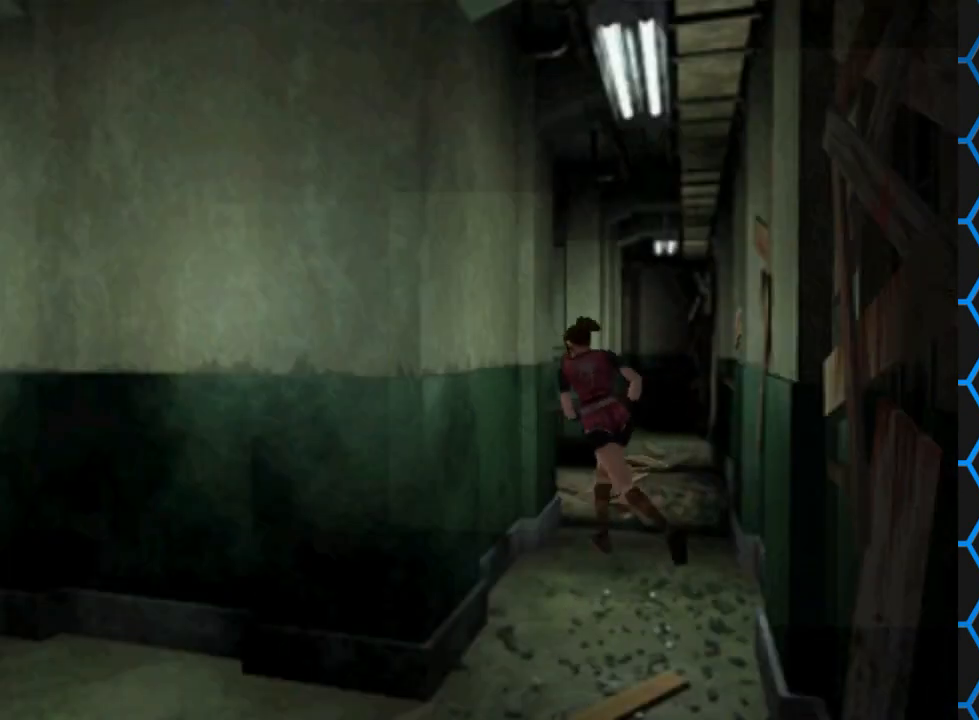
{"buttons": ["SQUARE", "DPAD_UP", "DPAD_RIGHT"], "events": [[267, "DPAD_RIGHT", "down"]]}
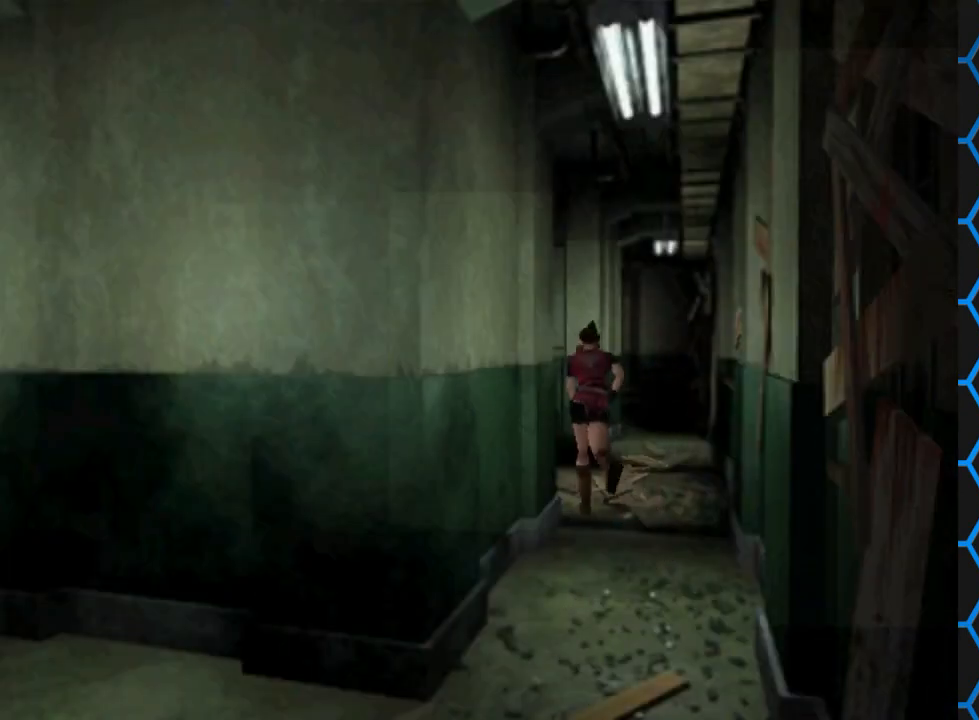
{"buttons": ["SQUARE", "DPAD_UP"], "events": [[200, "DPAD_RIGHT", "up"]]}
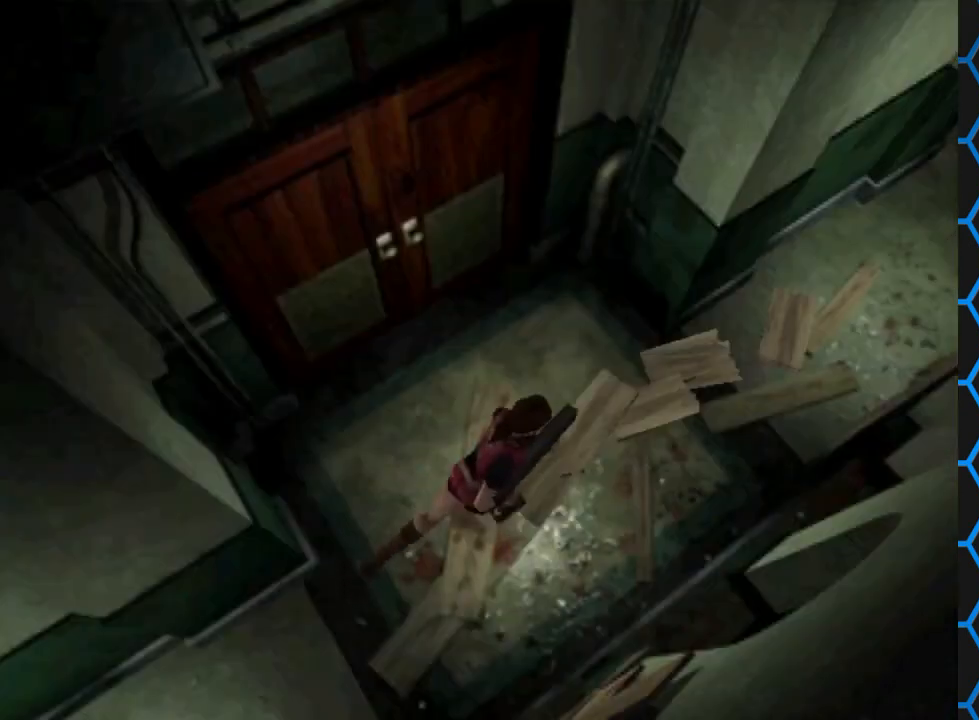
{"buttons": ["SQUARE", "DPAD_UP"], "events": []}
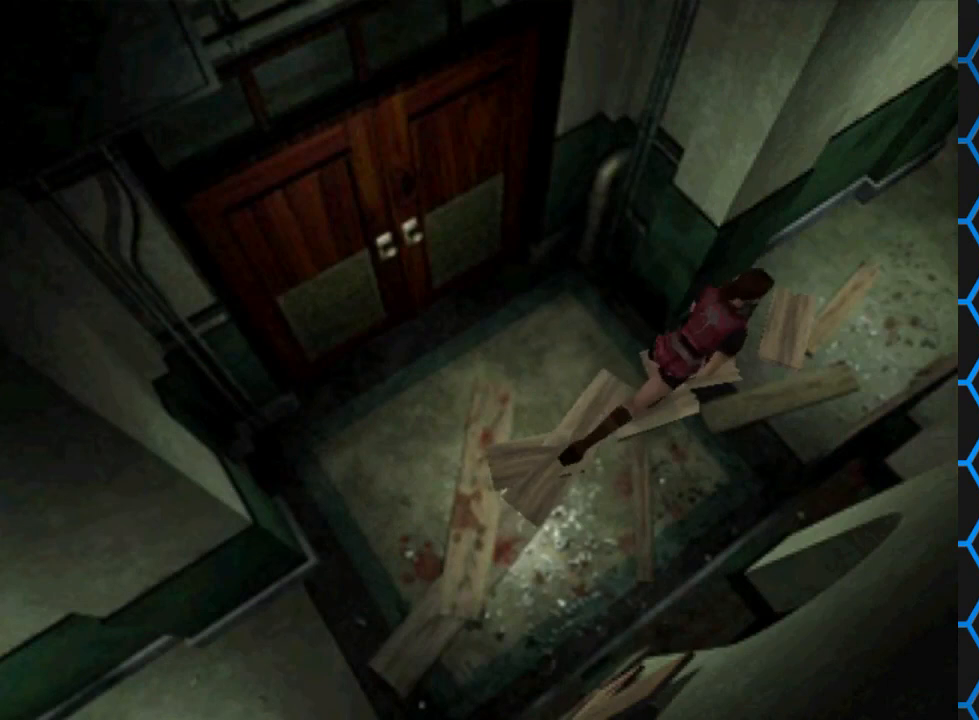
{"buttons": ["SQUARE", "DPAD_UP"], "events": [[133, "DPAD_LEFT", "down"], [267, "DPAD_LEFT", "up"]]}
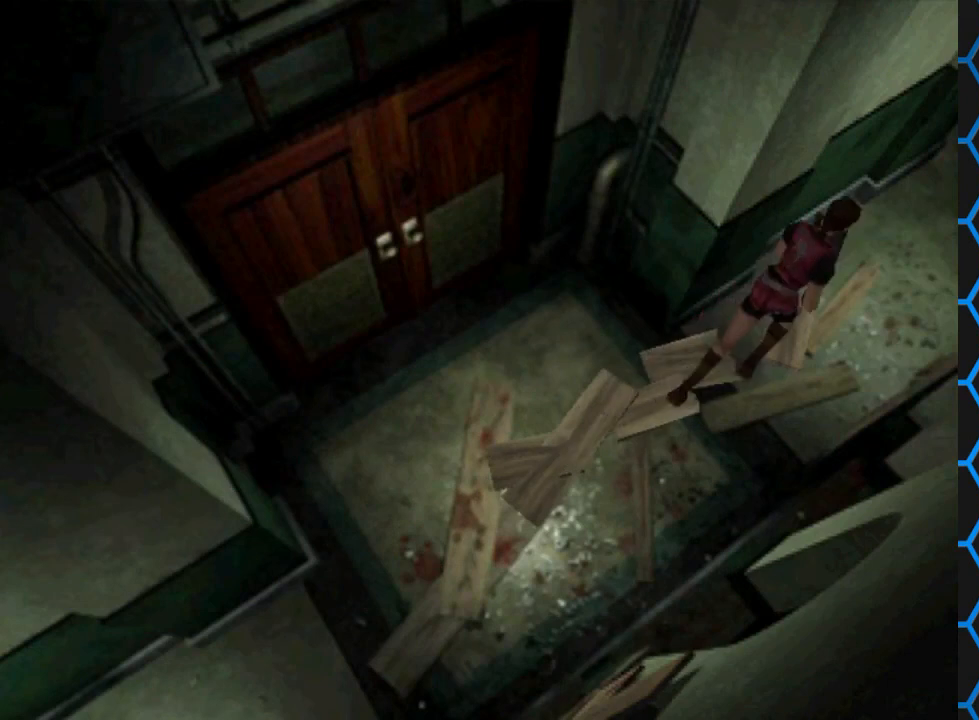
{"buttons": ["SQUARE", "DPAD_UP"], "events": []}
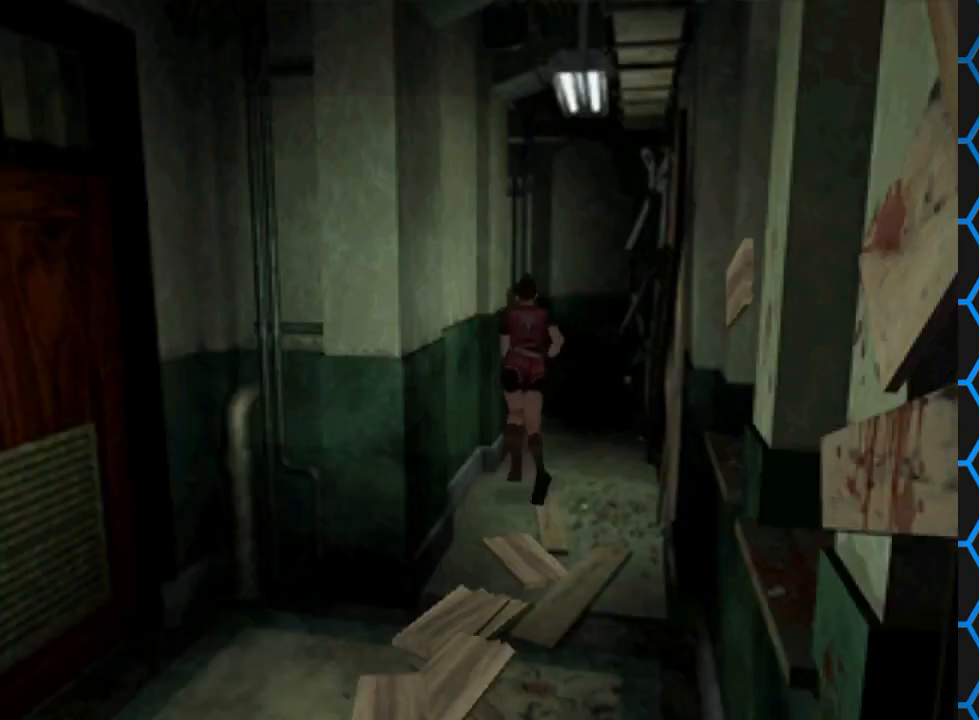
{"buttons": ["SQUARE", "DPAD_UP", "DPAD_LEFT"], "events": [[33, "DPAD_LEFT", "down"], [133, "DPAD_LEFT", "up"], [300, "DPAD_LEFT", "down"]]}
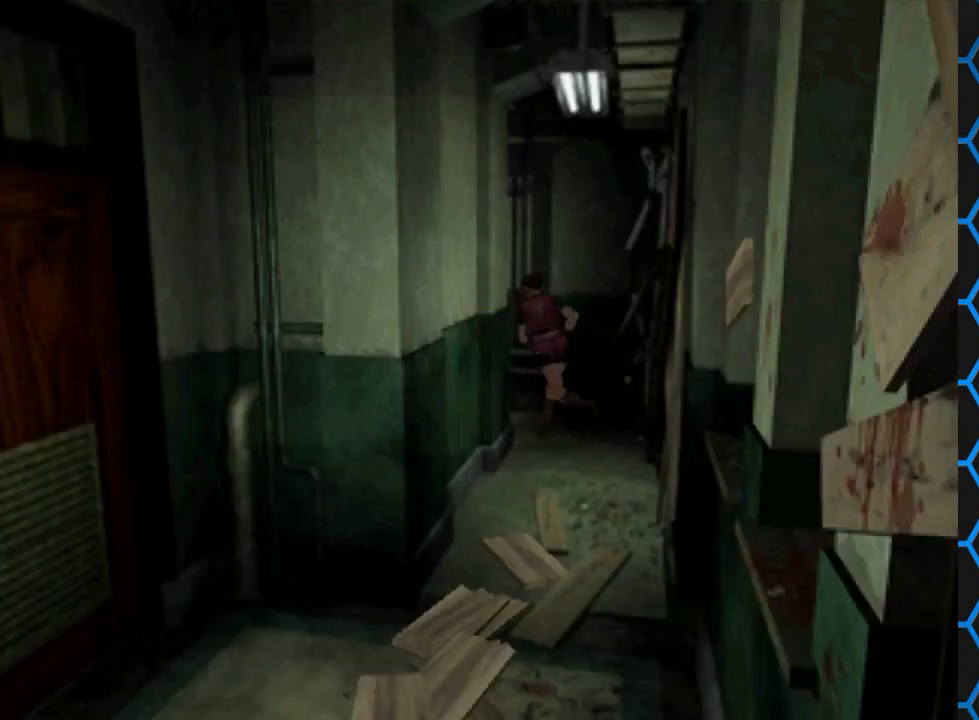
{"buttons": ["SQUARE", "DPAD_UP", "DPAD_LEFT"], "events": []}
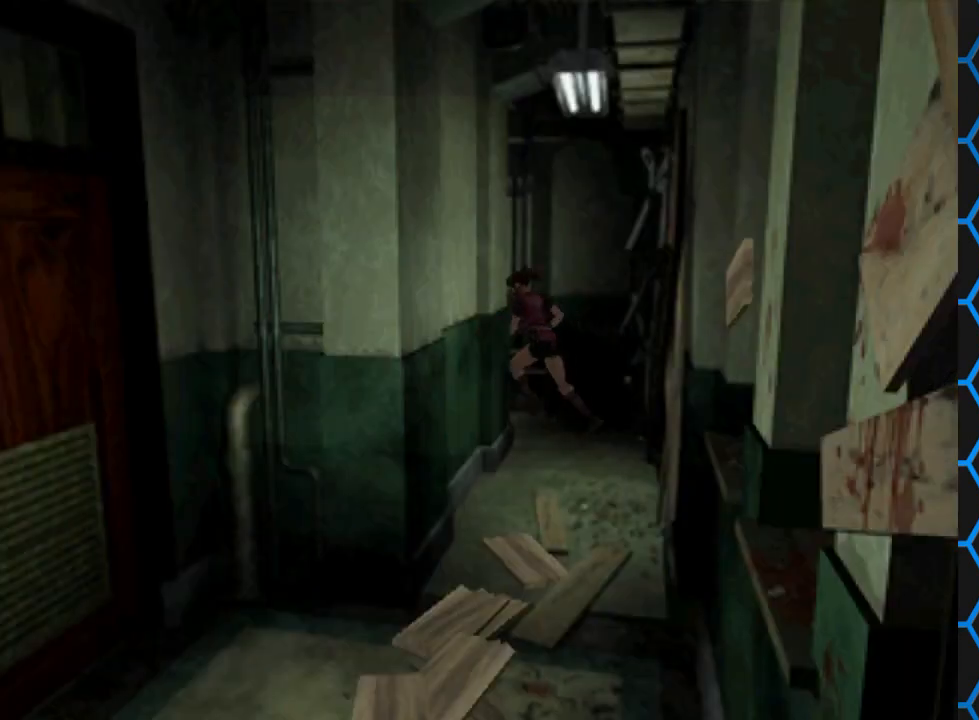
{"buttons": ["SQUARE", "DPAD_UP"], "events": [[500, "DPAD_LEFT", "up"]]}
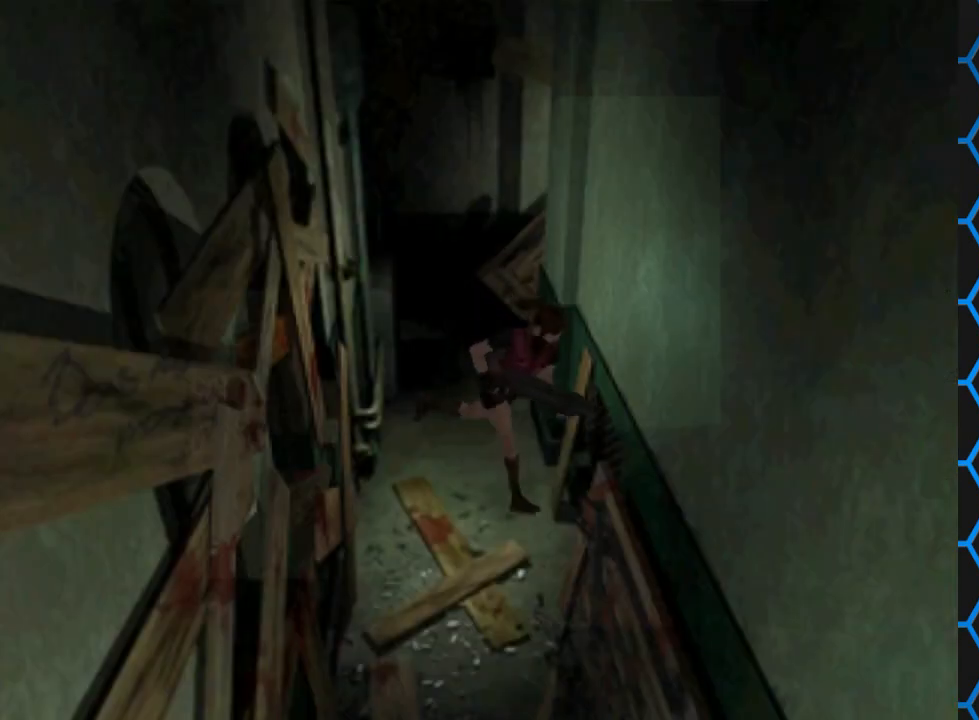
{"buttons": ["SQUARE", "DPAD_UP"], "events": [[167, "DPAD_RIGHT", "down"], [367, "DPAD_RIGHT", "up"]]}
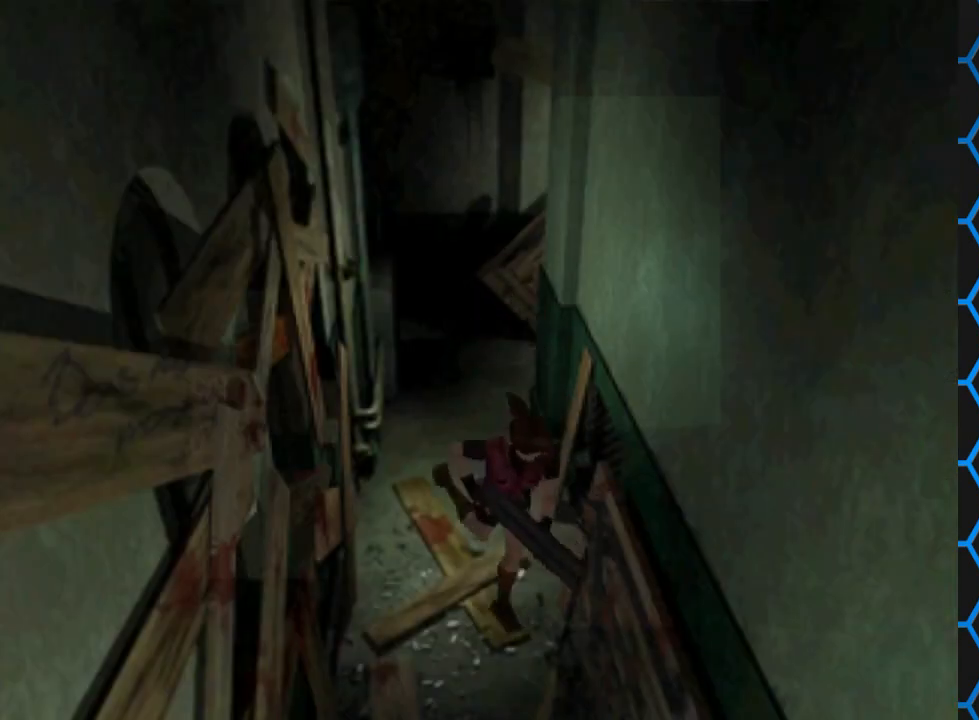
{"buttons": ["SQUARE", "DPAD_UP"], "events": []}
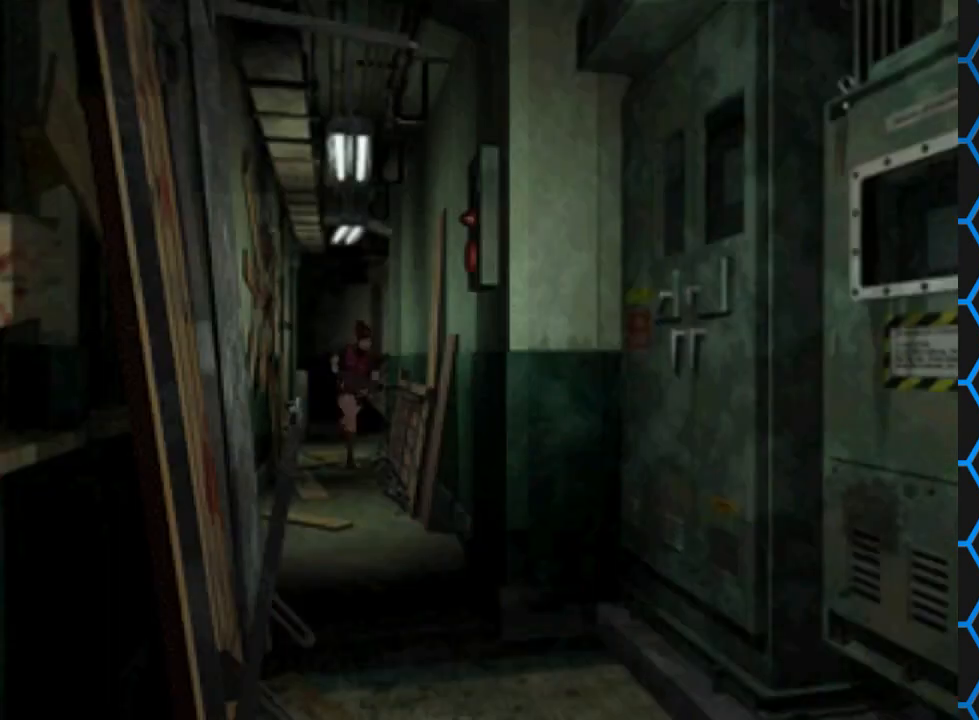
{"buttons": ["SQUARE", "DPAD_UP"], "events": []}
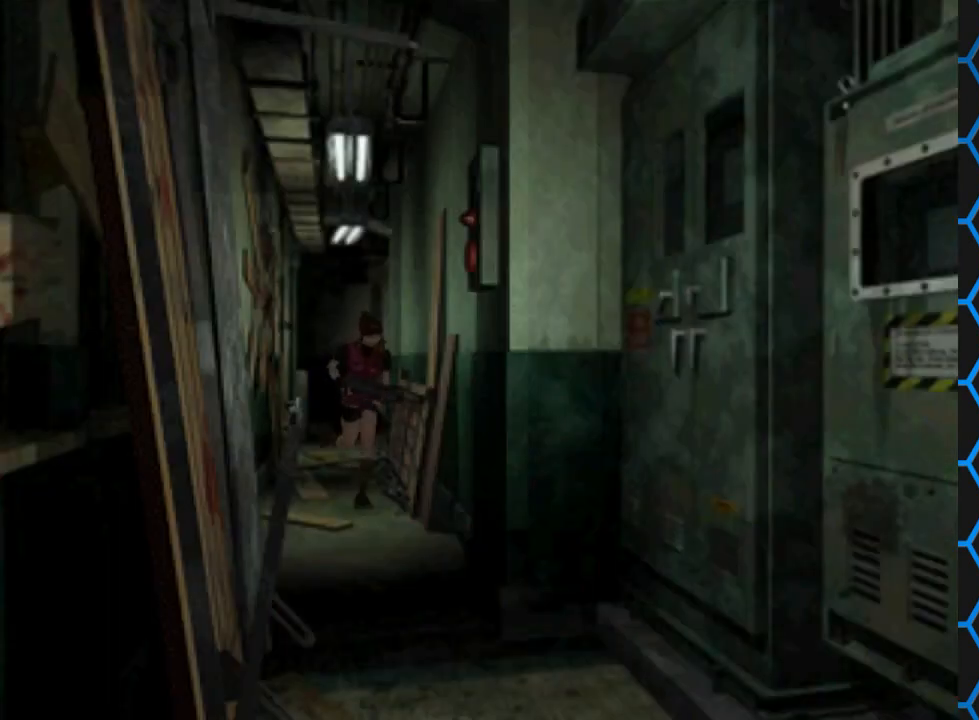
{"buttons": ["SQUARE", "DPAD_UP"], "events": []}
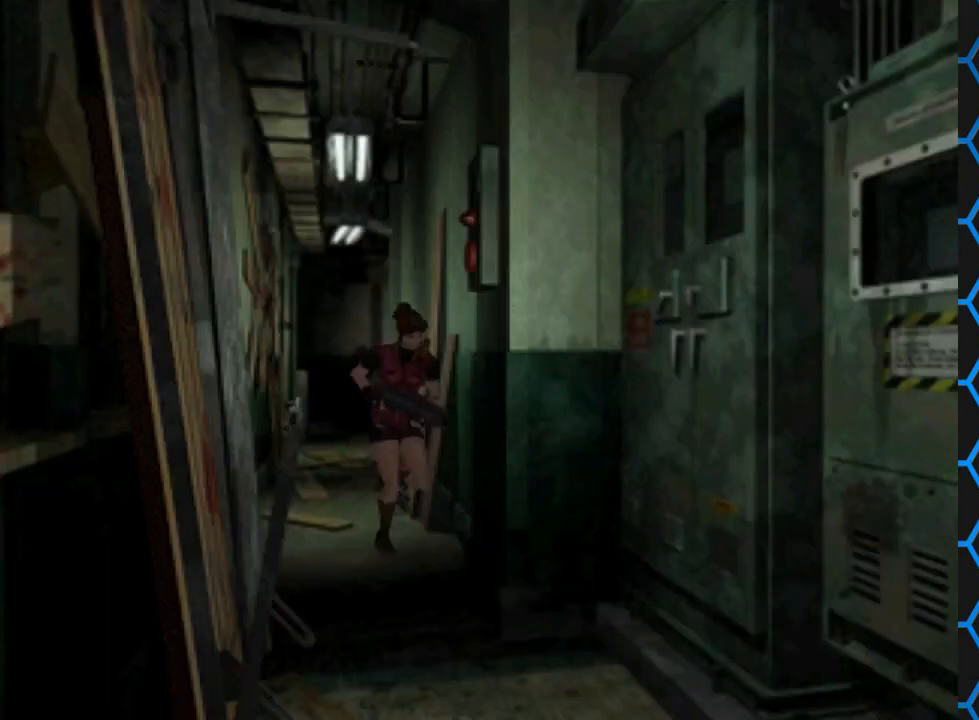
{"buttons": ["SQUARE", "DPAD_UP", "DPAD_RIGHT"], "events": [[333, "DPAD_RIGHT", "down"]]}
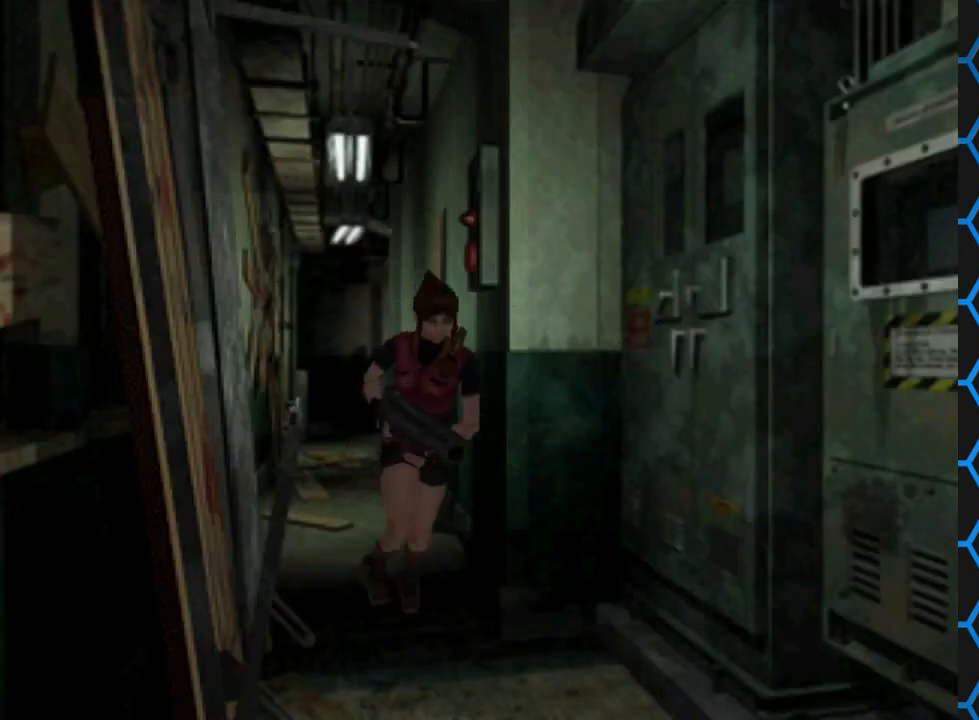
{"buttons": ["SQUARE", "DPAD_UP", "DPAD_LEFT"], "events": [[33, "DPAD_RIGHT", "up"], [400, "DPAD_LEFT", "down"]]}
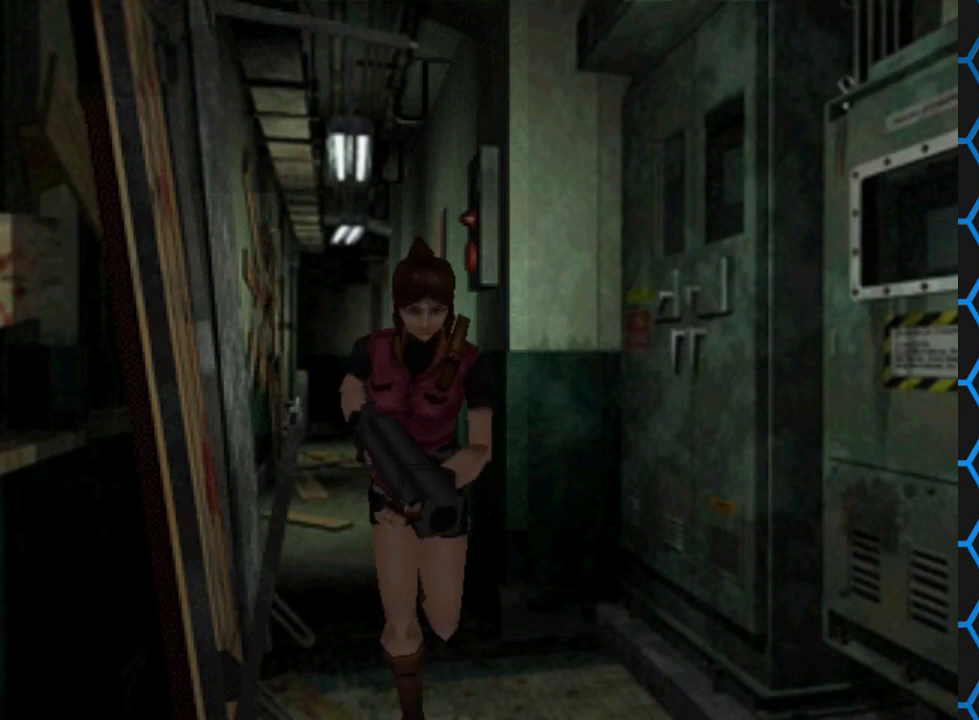
{"buttons": ["SQUARE", "DPAD_UP"], "events": [[33, "DPAD_LEFT", "up"], [367, "DPAD_LEFT", "down"], [467, "DPAD_LEFT", "up"]]}
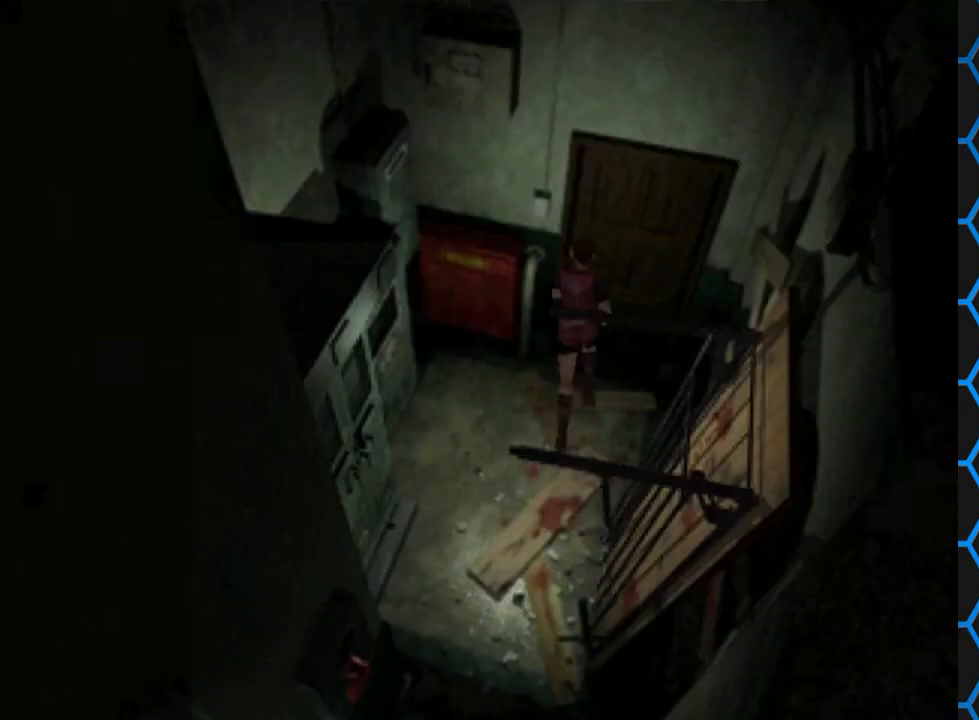
{"buttons": [], "events": [[100, "DPAD_RIGHT", "down"], [233, "DPAD_RIGHT", "up"], [267, "CROSS", "down"], [433, "DPAD_UP", "up"], [467, "CROSS", "up"], [467, "SQUARE", "up"]]}